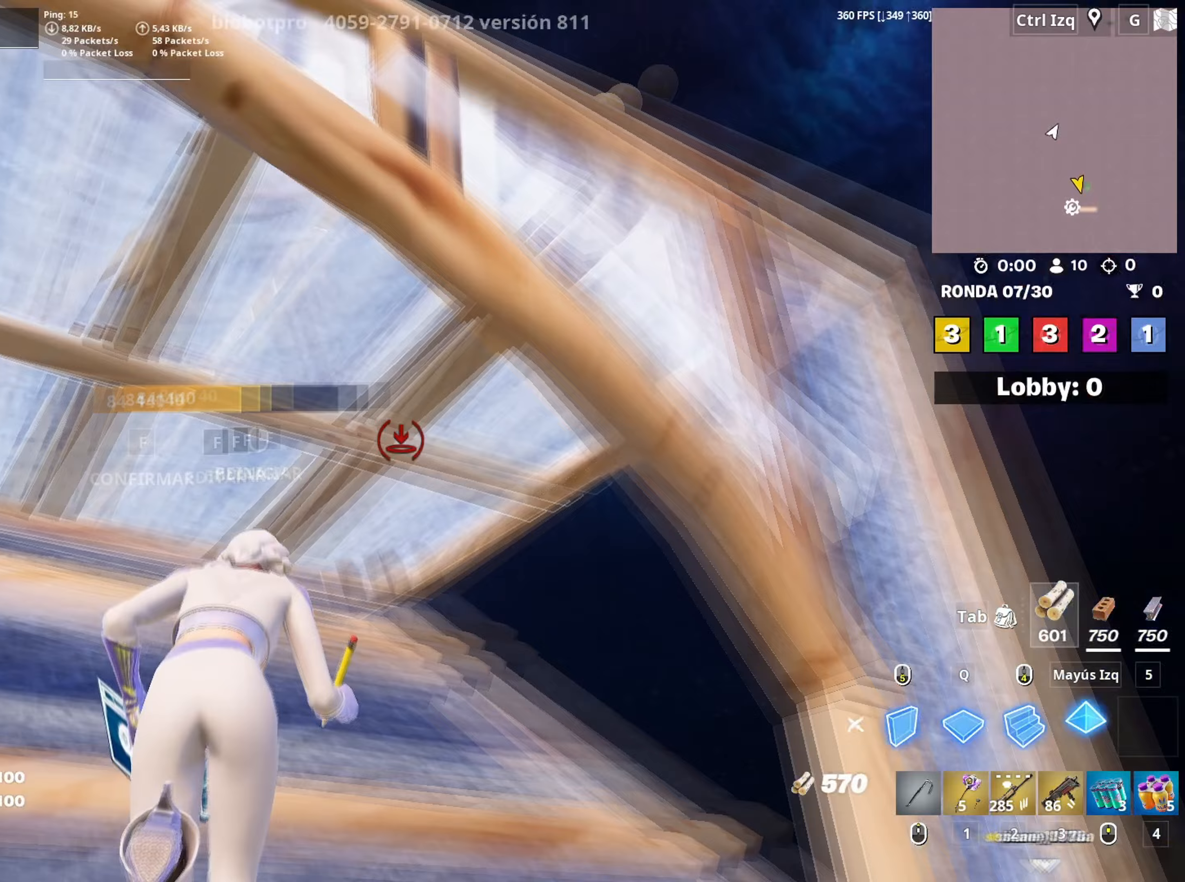
Gameplay with keyboard and mouse; each line is a JSON object with the keys and mouse buttons held at the frame after it. "events" lists presses ("down") and releases ("up") of "1", "2", "3", "4", "5", "a", "alt", "c", "caps_lock", "ctrl", "d", "e", "f", "g", "q", "r", "s", "shift", "space", "t", "tab", "v", "w", "x", "z", "mouse_left", "mouse_wheel" and "mouse_right" between this image and that frame as [ms after this image, input, new state], when the widget could be followed in between. "mouse_left", "mouse_wheel", "mouse_right" = the "left", "wheel", "right" buttons of the "mouse" list. No other keys are recorded. "wheel" means that the mouse wheel is clicked or scrolled. "mouse_move" is the direction in which the mouse moves at that frame (one of eight, or "still"), when it could be read.
{"keys": ["f", "w"], "mouse": [], "mouse_move": "left", "events": [[17, "f", "down"], [67, "f", "up"], [67, "mouse_left", "down"], [167, "mouse_left", "up"], [200, "f", "down"], [267, "f", "up"], [350, "f", "down"], [400, "f", "up"], [400, "mouse_left", "down"], [483, "f", "down"], [483, "mouse_left", "up"]]}
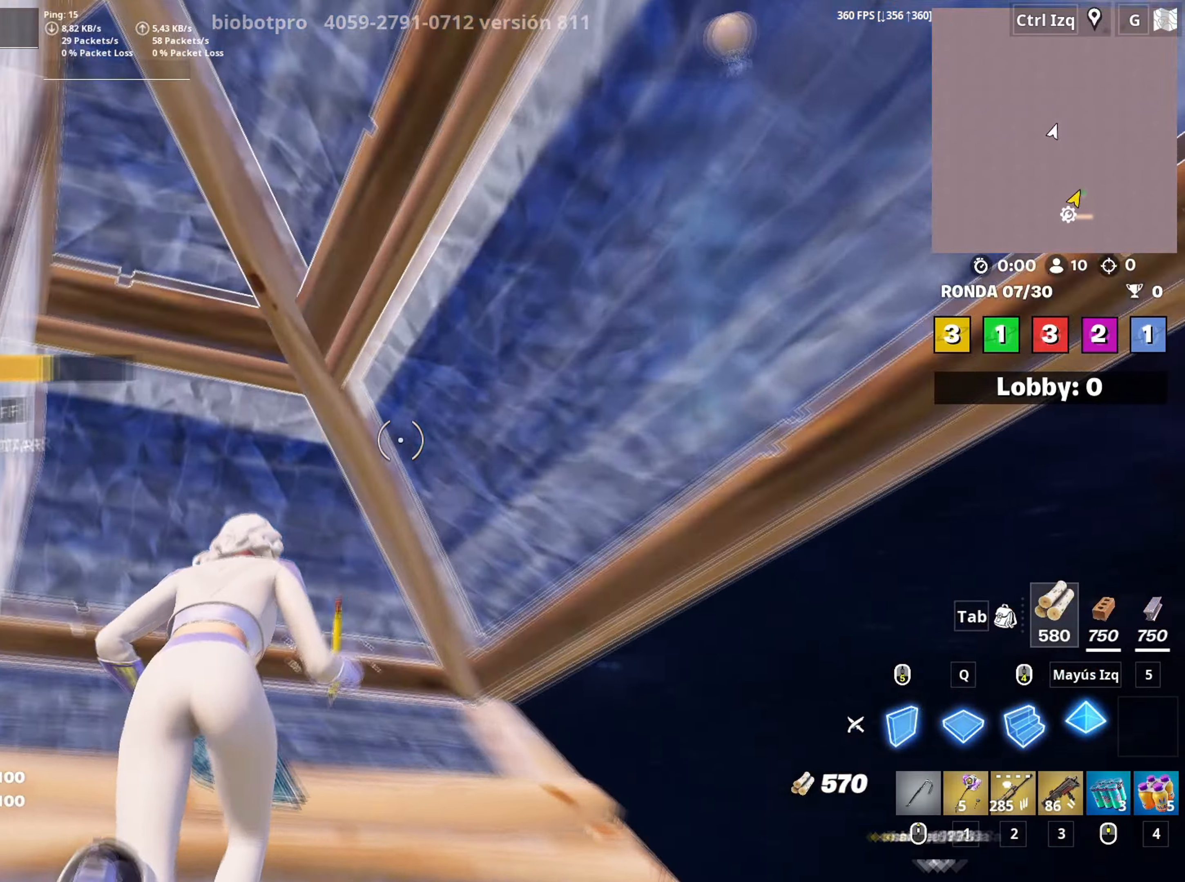
{"keys": ["w"], "mouse": ["left"], "mouse_move": "down-right", "events": [[33, "f", "up"], [33, "mouse_left", "down"], [133, "mouse_left", "up"], [167, "f", "down"], [233, "f", "up"], [233, "mouse_left", "down"], [267, "f", "down"], [317, "mouse_left", "up"], [317, "q", "down"], [367, "f", "up"], [367, "mouse_left", "down"], [417, "q", "up"]]}
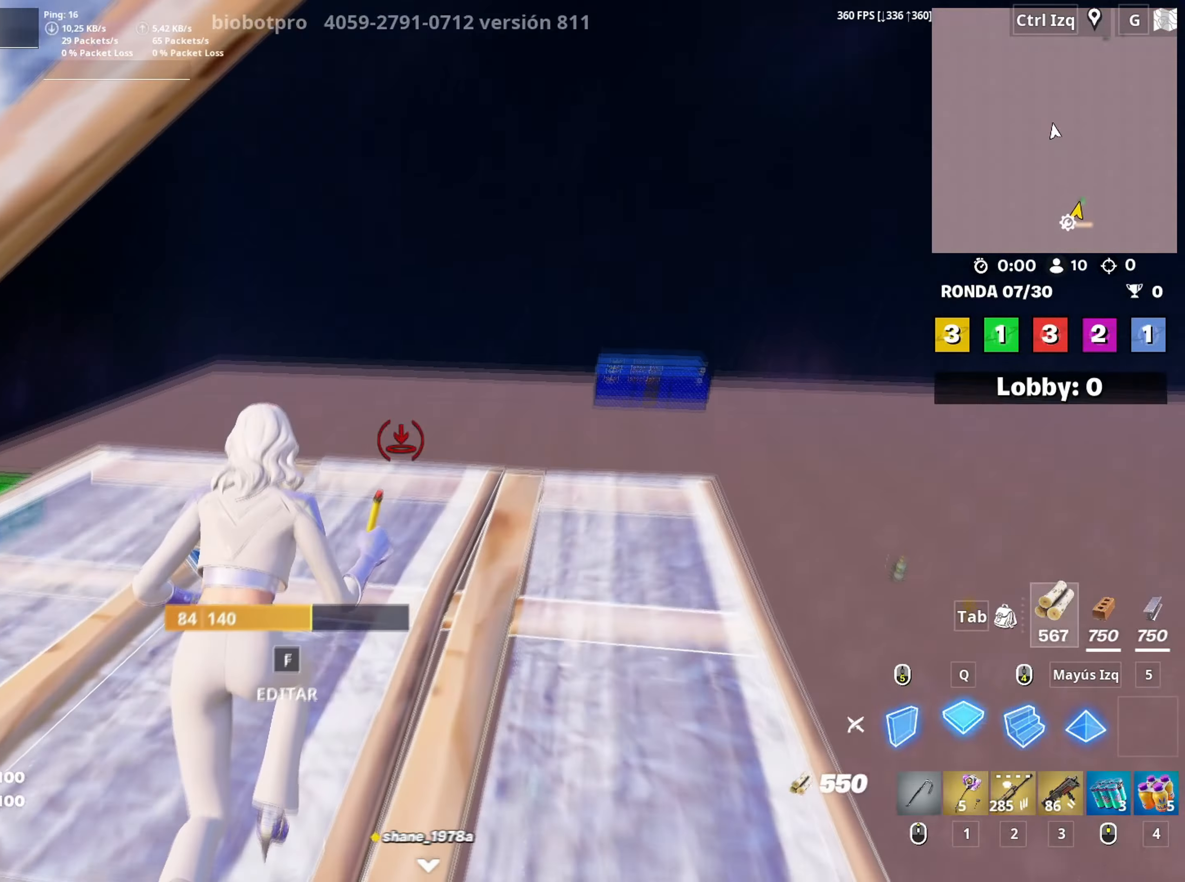
{"keys": ["w"], "mouse": [], "mouse_move": "left", "events": [[17, "mouse_left", "up"], [50, "1", "down"], [50, "q", "down"], [150, "1", "up"], [150, "q", "up"], [283, "1", "down"], [383, "1", "up"]]}
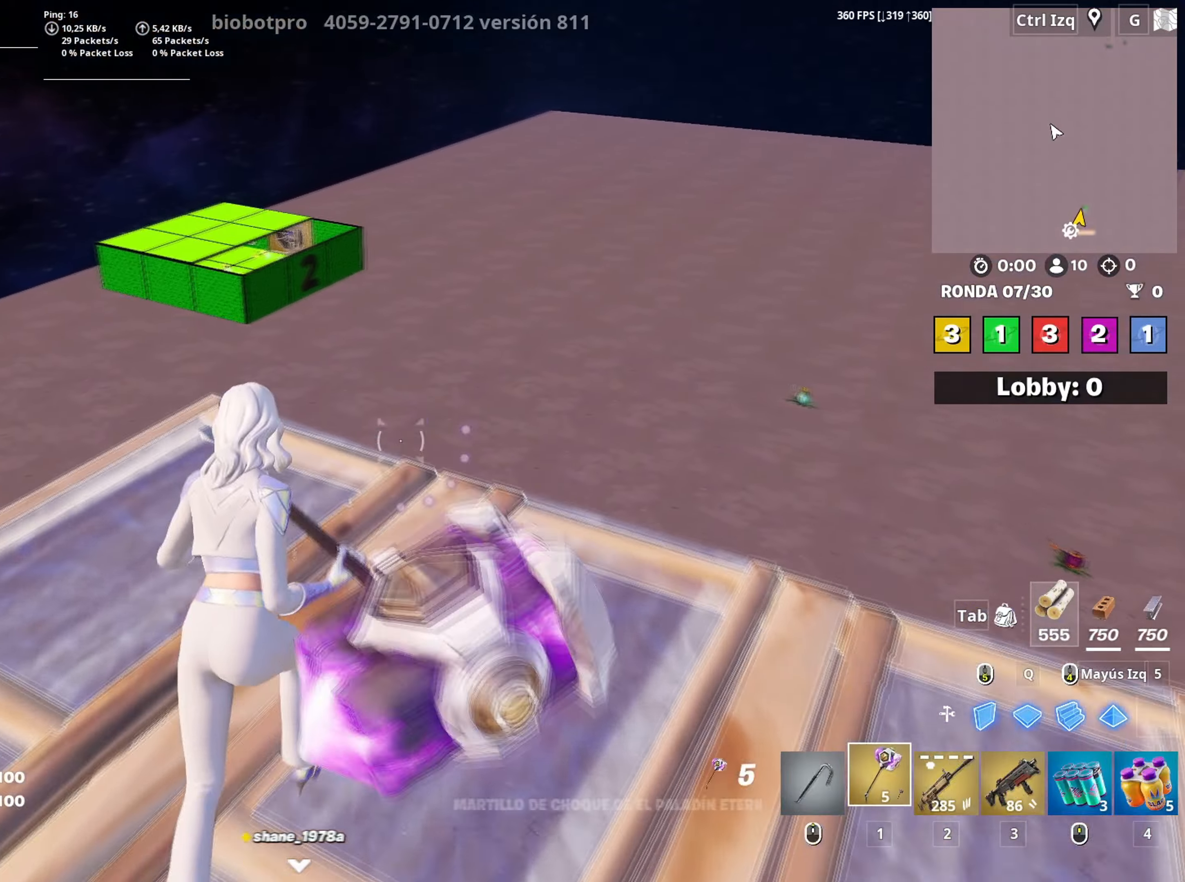
{"keys": ["w"], "mouse": [], "mouse_move": "up-right", "events": [[117, "a", "down"], [250, "mouse_right", "down"], [300, "a", "up"], [350, "mouse_right", "up"], [400, "d", "down"], [400, "mouse_right", "down"], [500, "d", "up"], [500, "mouse_right", "up"]]}
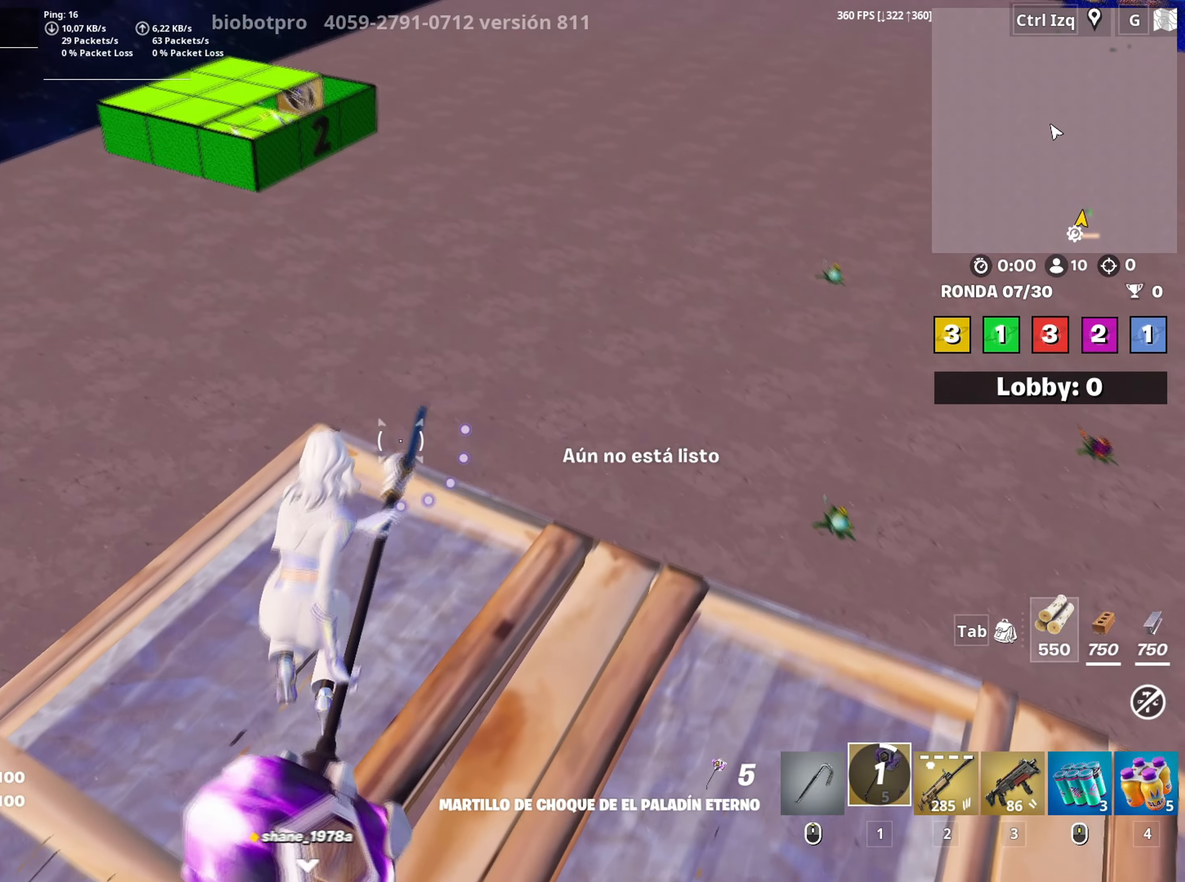
{"keys": ["w"], "mouse": [], "mouse_move": "up-left", "events": []}
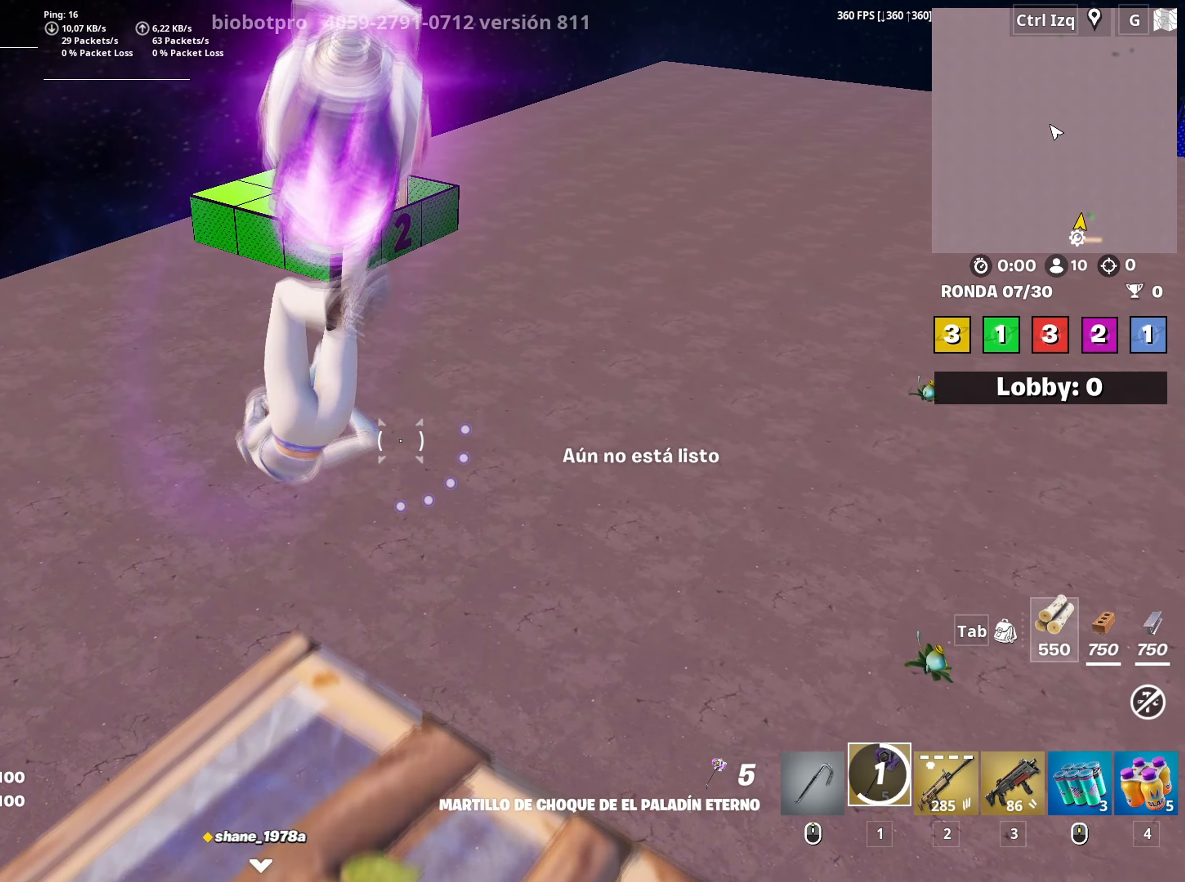
{"keys": ["w"], "mouse": [], "mouse_move": "up", "events": []}
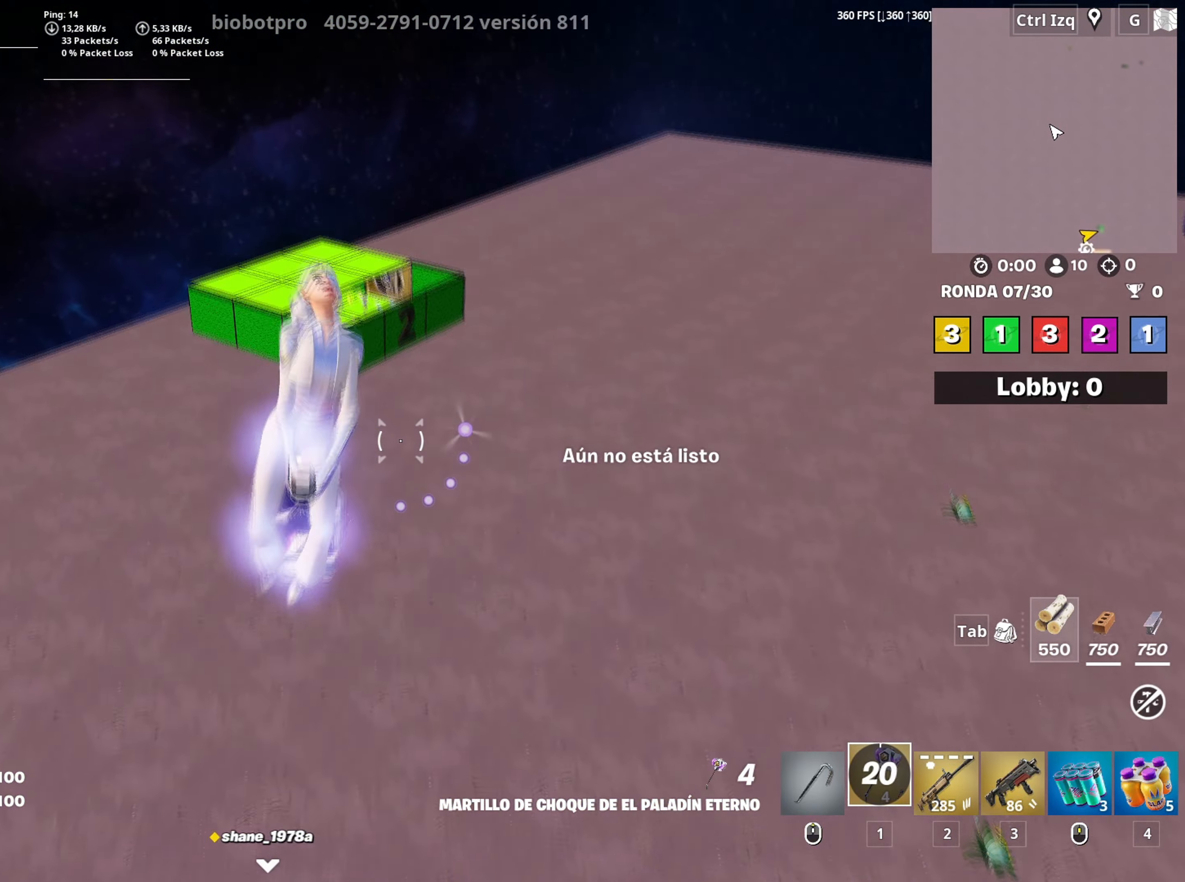
{"keys": ["w"], "mouse": [], "mouse_move": "still", "events": []}